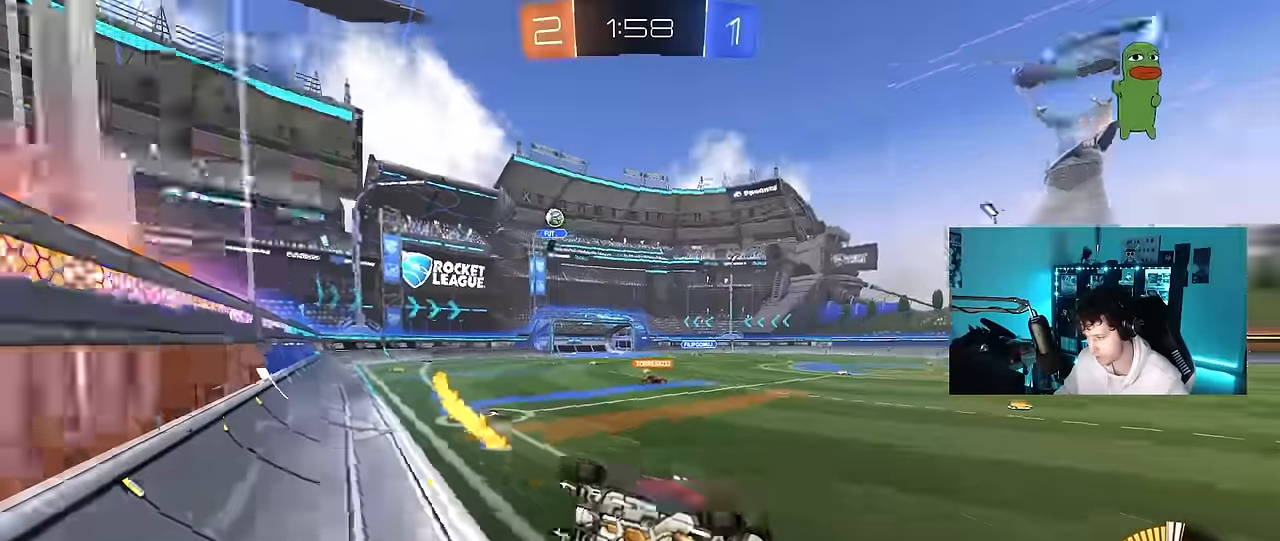
Gameplay with keyboard and mouse; each line is a JSON object with the keys and mouse buttons held at the frame after it. "events" lists presses ("down") and releases ("up") of "1", "2", "3", "4", "5", "a", "alt", "c", "caps_lock", "ctrl", "d", "e", "f", "g", "q", "r", "s", "shift", "space", "t", "tab", "v", "w", "x", "z", "mouse_left", "mouse_wheel" and "mouse_right" between this image and that frame as [ms after this image, input, new state], when the widget could be followed in between. "mouse_left", "mouse_wheel", "mouse_right" = the "left", "wheel", "right" buttons of the "mouse" list. No other keys are recorded. "wheel" means that the mouse wheel is clicked or scrolled. "mouse_move" is the direction in which the mouse moves at that frame (one of eight, or "still"), when it could be read.
{"keys": [], "mouse": [], "mouse_move": "still", "events": [[84, "d", "up"], [84, "s", "up"]]}
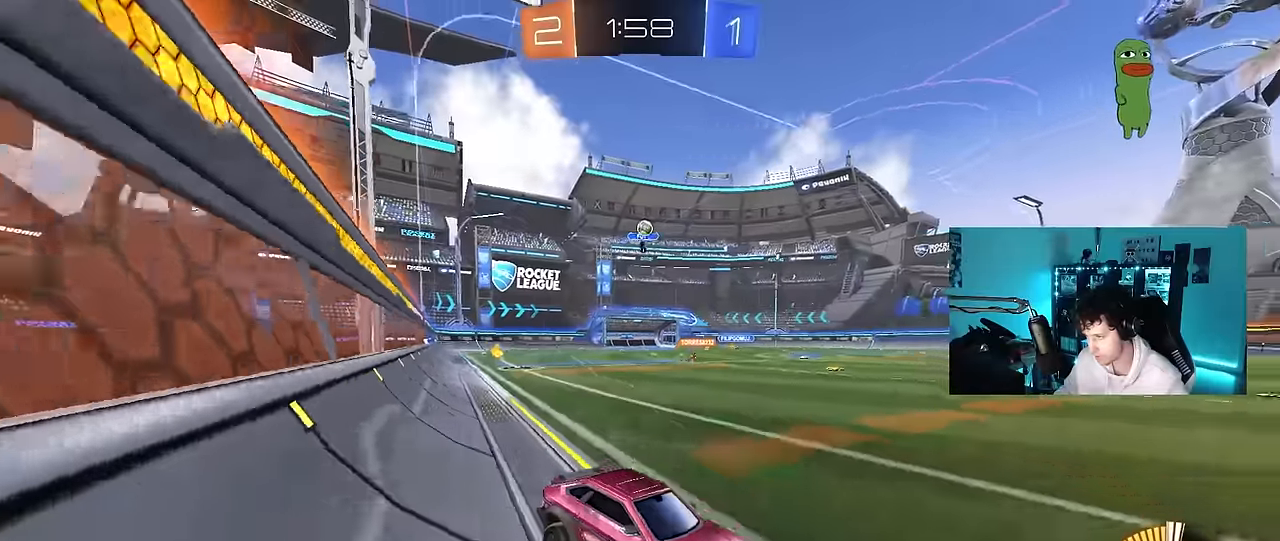
{"keys": ["a", "w"], "mouse": [], "mouse_move": "still", "events": [[17, "w", "down"], [67, "mouse_left", "down"], [100, "a", "down"], [300, "a", "up"], [384, "a", "down"], [384, "mouse_left", "up"]]}
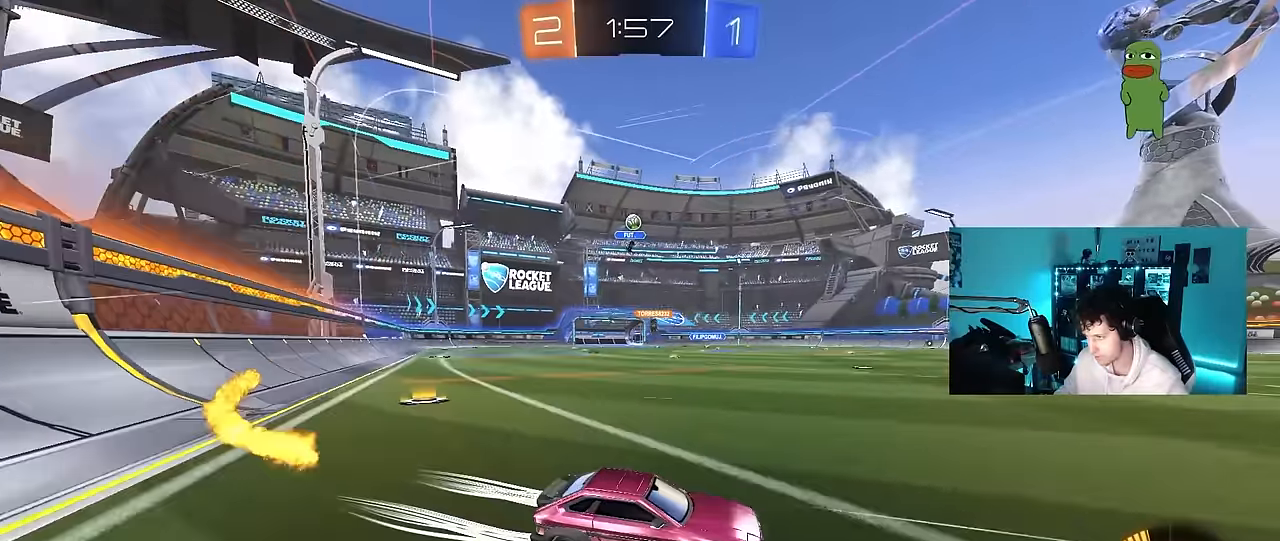
{"keys": [], "mouse": [], "mouse_move": "still", "events": [[117, "a", "up"], [117, "w", "up"], [217, "s", "down"], [317, "d", "down"], [350, "s", "up"], [450, "d", "up"]]}
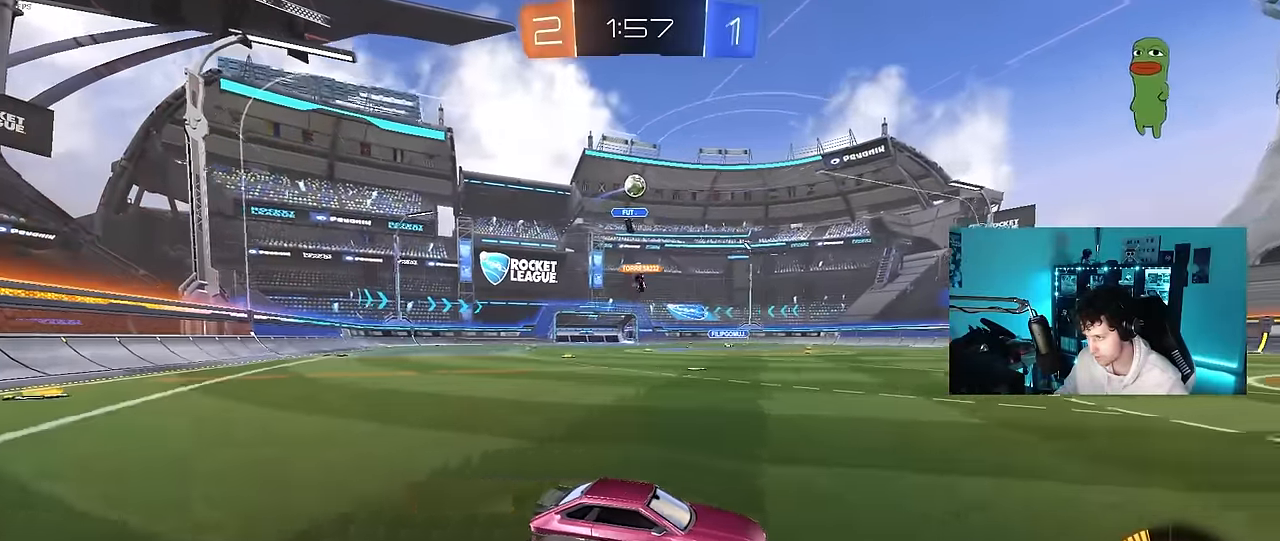
{"keys": ["a", "w"], "mouse": [], "mouse_move": "still", "events": [[234, "w", "down"], [367, "a", "down"]]}
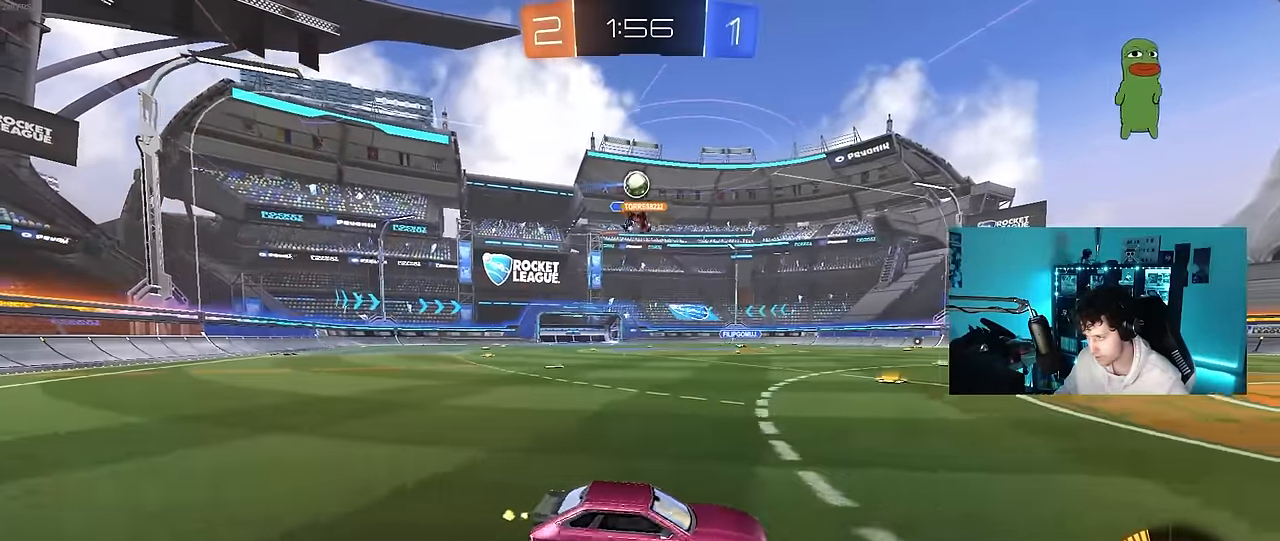
{"keys": ["w"], "mouse": ["left"], "mouse_move": "still", "events": [[150, "mouse_left", "down"], [300, "shift", "down"], [334, "shift", "up"], [434, "a", "up"]]}
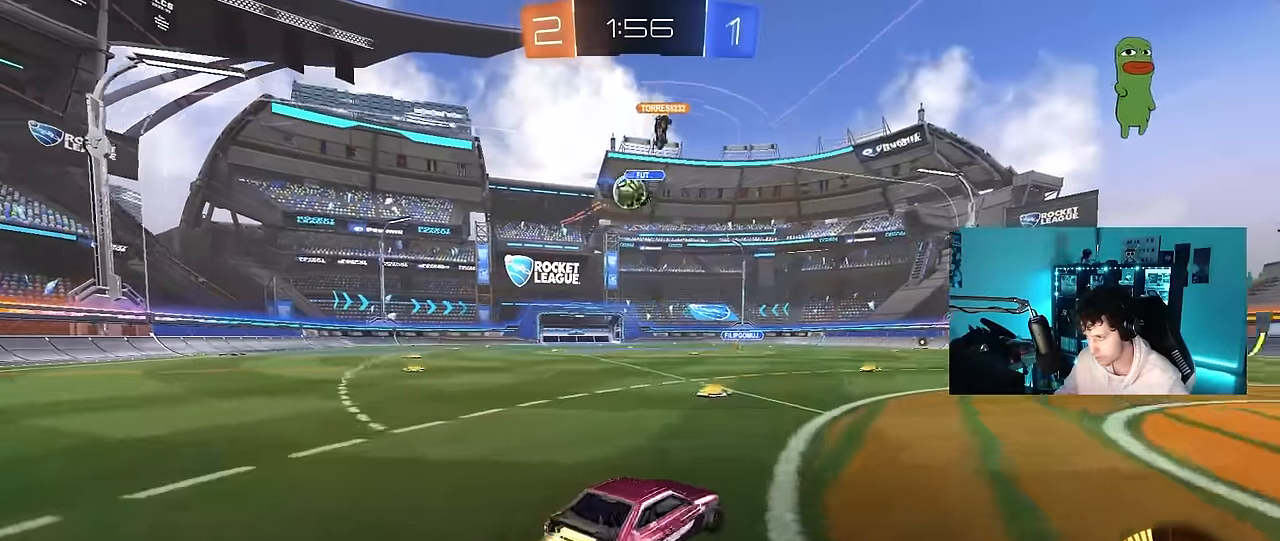
{"keys": ["w"], "mouse": [], "mouse_move": "still", "events": [[34, "a", "down"], [34, "mouse_left", "up"], [67, "a", "up"], [167, "mouse_left", "down"], [350, "mouse_left", "up"]]}
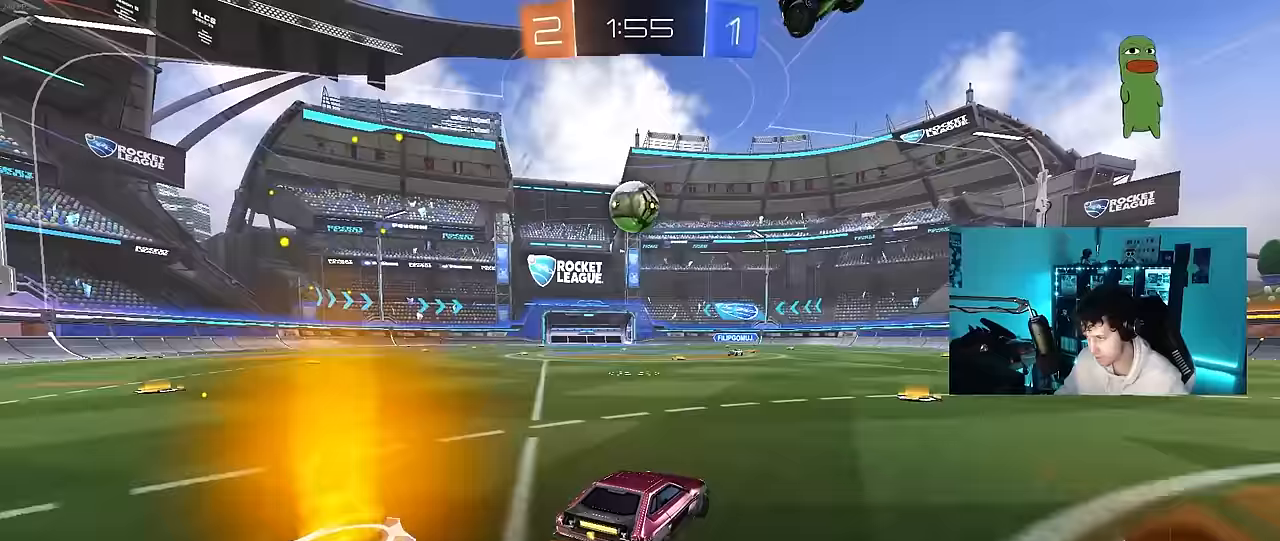
{"keys": [], "mouse": ["left"], "mouse_move": "still", "events": [[33, "w", "up"], [183, "s", "down"], [283, "a", "down"], [317, "a", "up"], [367, "s", "up"], [467, "mouse_left", "down"]]}
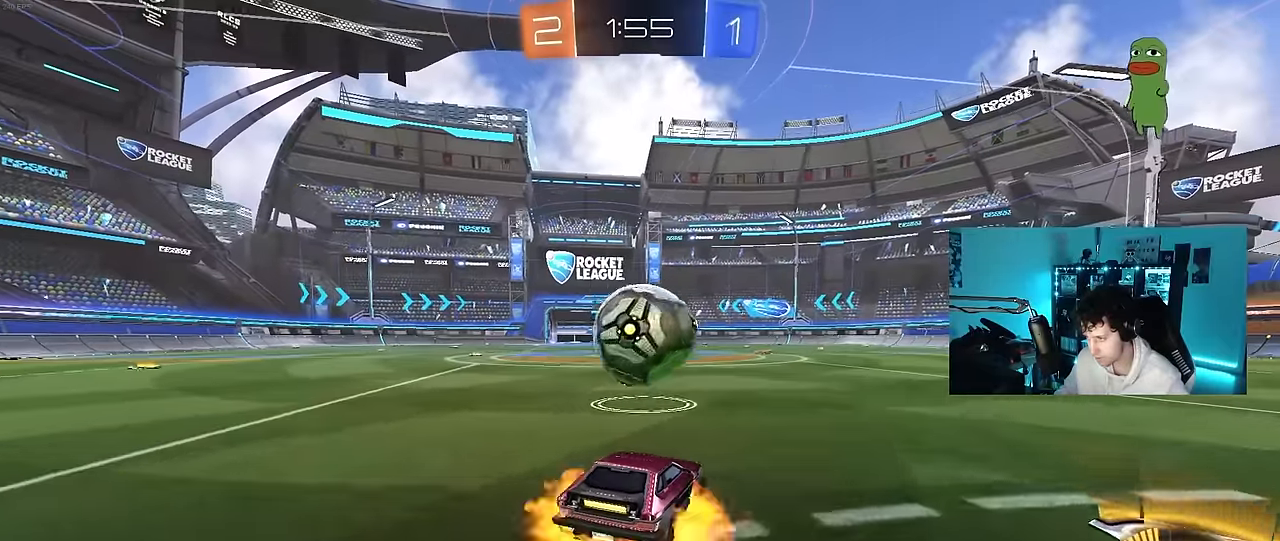
{"keys": ["d"], "mouse": [], "mouse_move": "up", "events": [[17, "mouse_right", "down"], [17, "s", "down"], [100, "a", "down"], [150, "s", "up"], [200, "a", "up"], [200, "mouse_right", "up"], [250, "mouse_right", "down"], [333, "d", "down"], [333, "s", "down"], [433, "mouse_left", "up"], [483, "mouse_right", "up"], [483, "s", "up"]]}
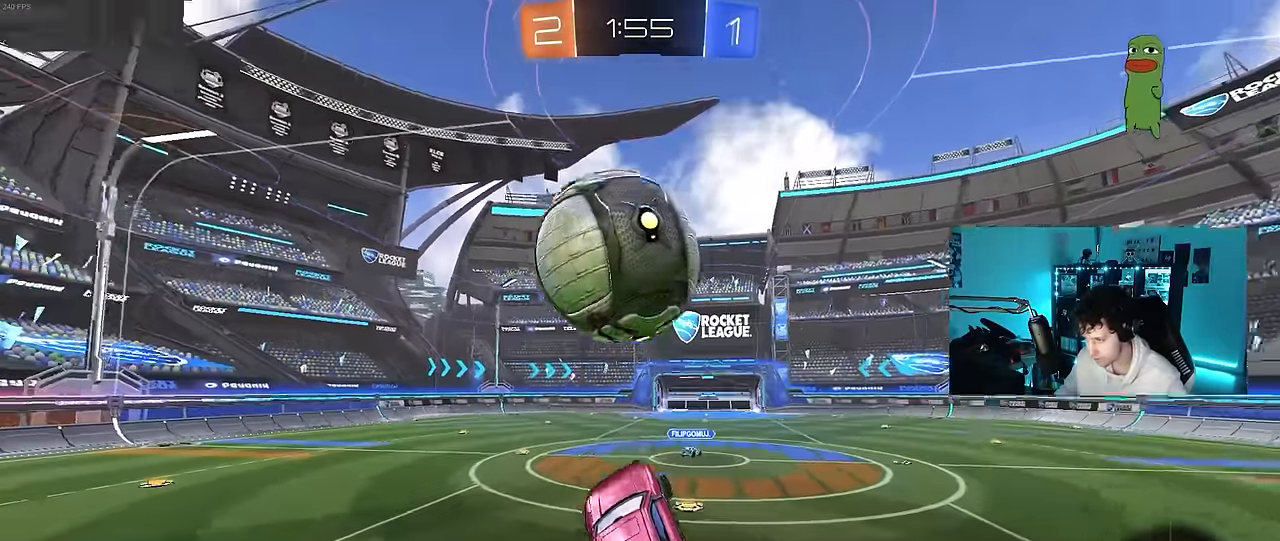
{"keys": ["a", "s", "shift"], "mouse": [], "mouse_move": "still", "events": [[33, "mouse_left", "down"], [267, "w", "down"], [350, "w", "up"], [400, "d", "up"], [450, "a", "down"], [450, "s", "down"], [450, "shift", "down"], [500, "mouse_left", "up"]]}
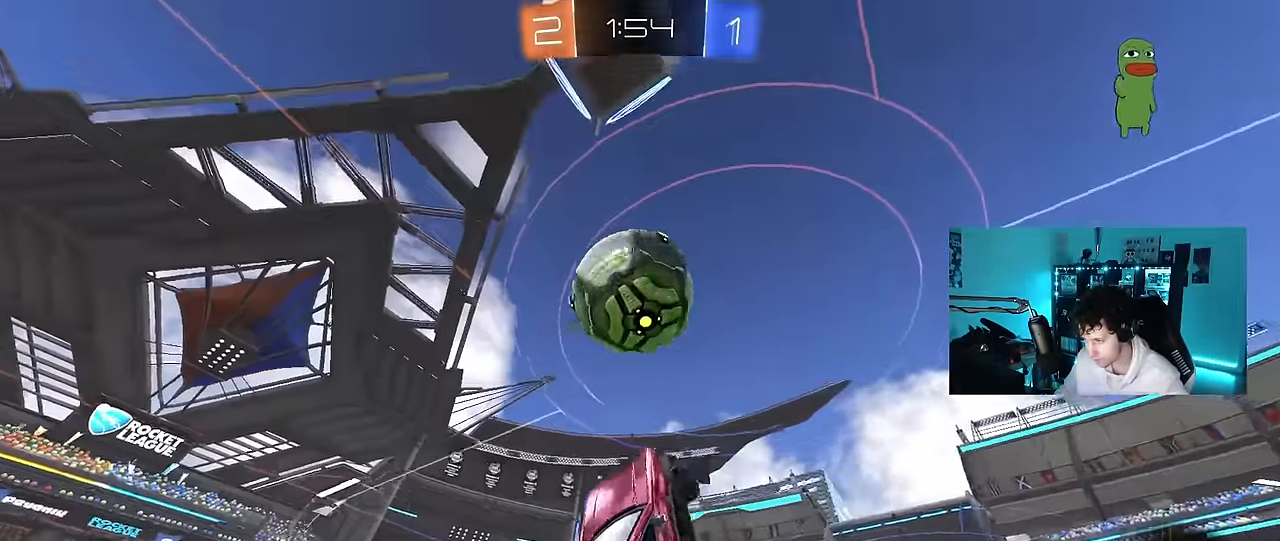
{"keys": ["a", "s", "shift"], "mouse": ["left"], "mouse_move": "still", "events": [[83, "mouse_left", "down"], [83, "s", "up"], [183, "w", "down"], [367, "w", "up"], [467, "s", "down"]]}
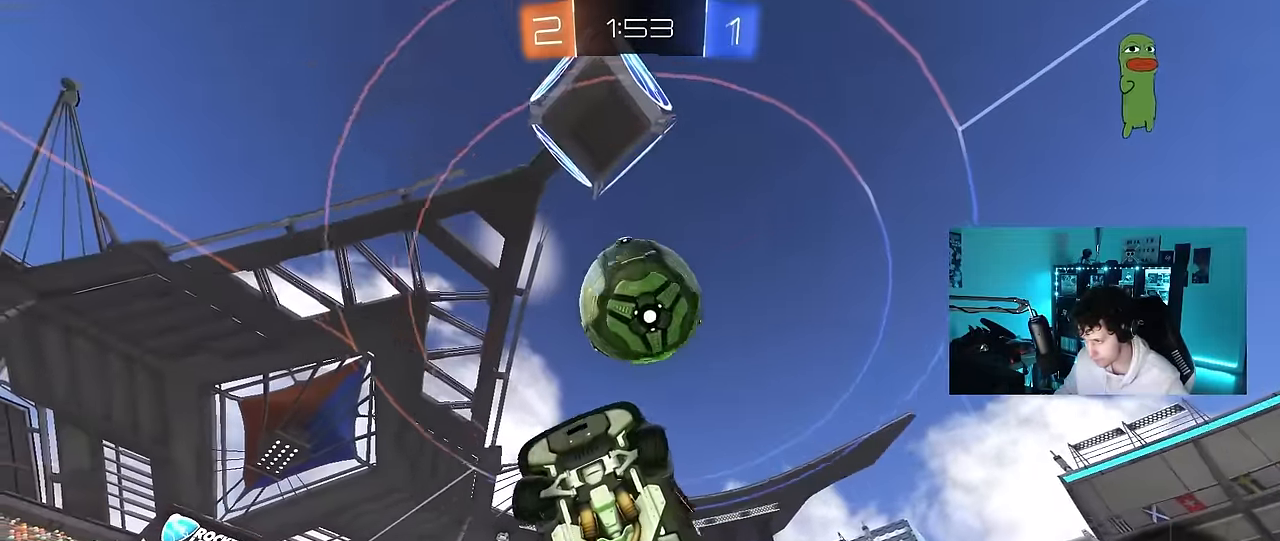
{"keys": ["a", "d", "w"], "mouse": ["left"], "mouse_move": "still", "events": [[17, "mouse_left", "up"], [100, "d", "down"], [200, "d", "up"], [200, "s", "up"], [333, "w", "down"], [383, "mouse_left", "down"], [433, "d", "down"], [433, "shift", "up"]]}
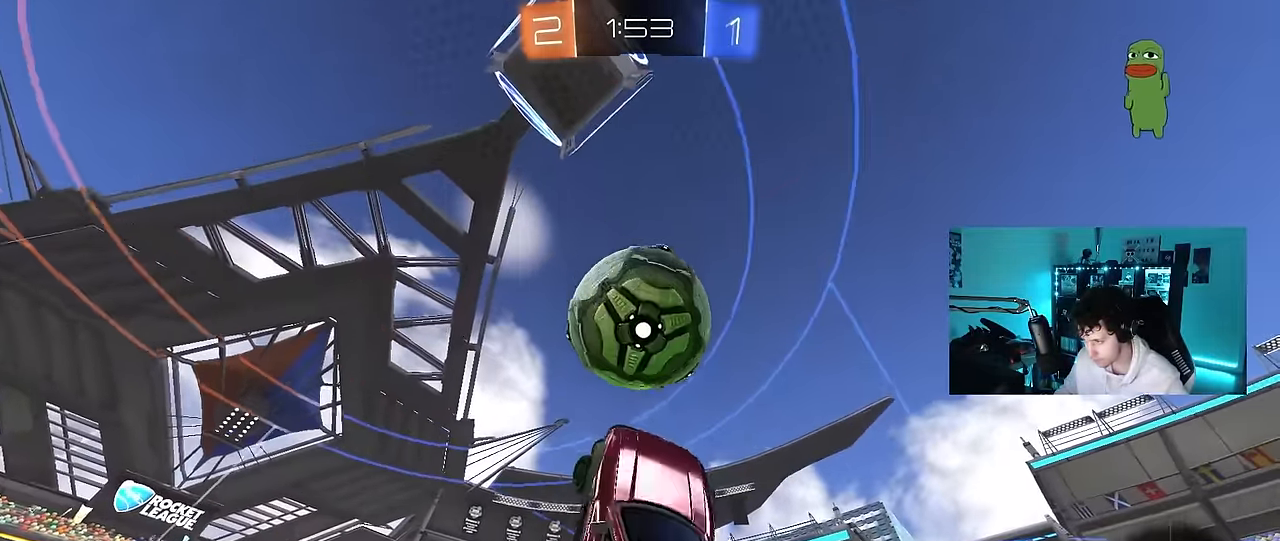
{"keys": [], "mouse": [], "mouse_move": "still", "events": [[33, "mouse_left", "up"], [83, "d", "up"], [117, "a", "up"], [117, "w", "up"], [167, "mouse_left", "down"], [217, "a", "down"], [267, "mouse_left", "up"], [350, "a", "up"], [350, "mouse_left", "down"], [500, "mouse_left", "up"]]}
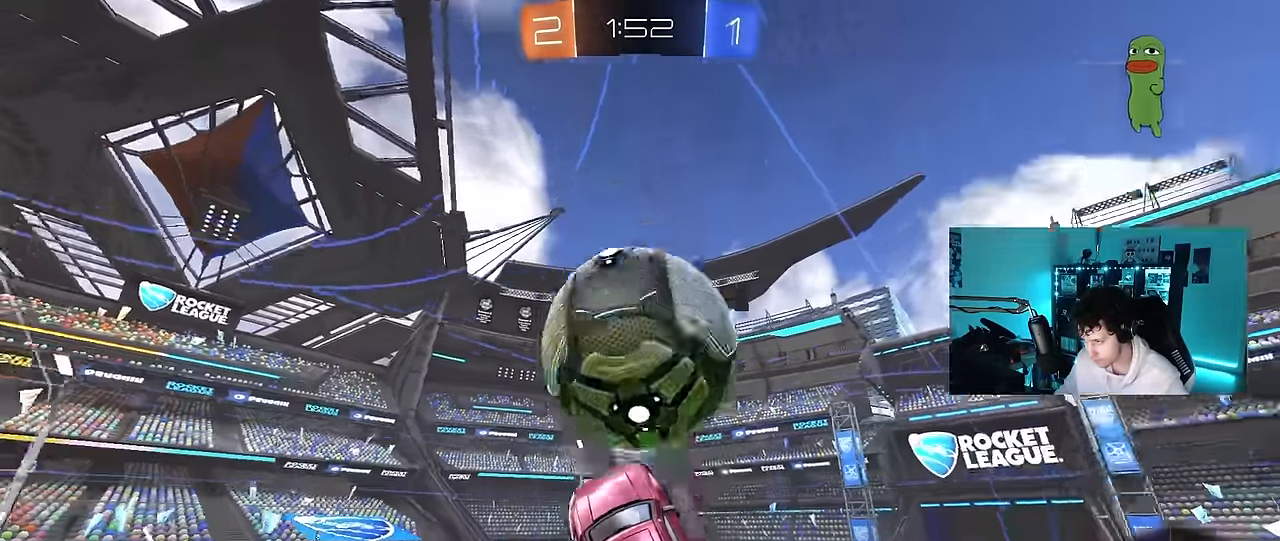
{"keys": [], "mouse": [], "mouse_move": "still", "events": [[50, "a", "down"], [50, "w", "down"], [83, "mouse_left", "down"], [83, "w", "up"], [133, "a", "up"], [183, "d", "down"], [317, "d", "up"], [367, "shift", "down"], [417, "mouse_left", "up"], [467, "shift", "up"]]}
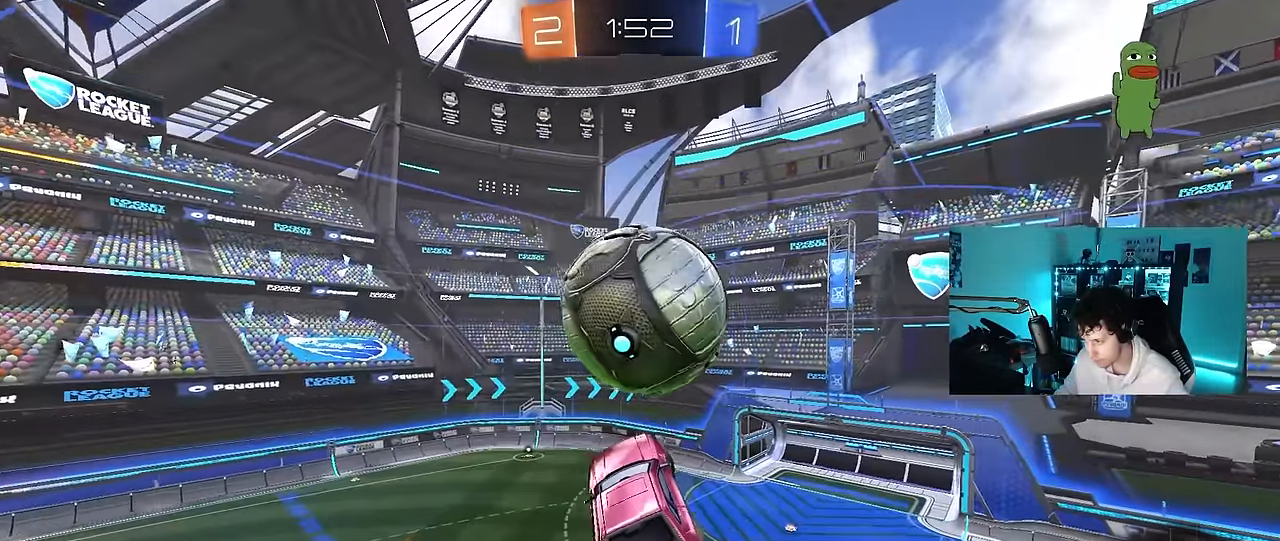
{"keys": [], "mouse": ["left"], "mouse_move": "still", "events": [[17, "a", "down"], [17, "shift", "down"], [300, "a", "up"], [300, "d", "down"], [300, "shift", "up"], [333, "d", "up"], [483, "mouse_left", "down"]]}
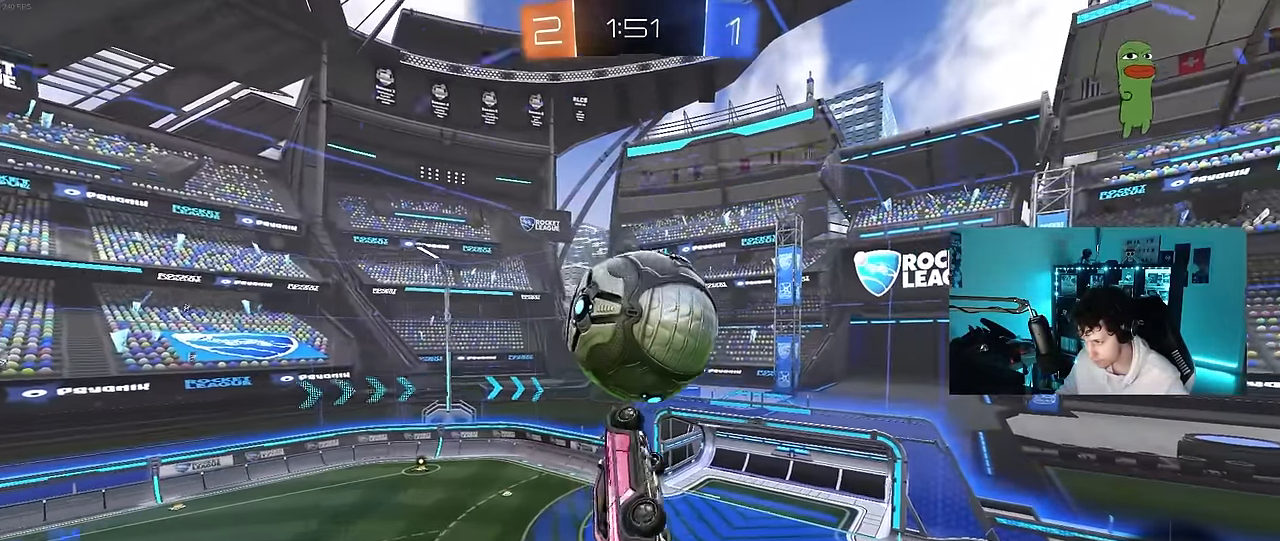
{"keys": ["d", "w"], "mouse": ["left"], "mouse_move": "still", "events": [[117, "a", "down"], [167, "space", "down"], [217, "s", "down"], [267, "a", "up"], [267, "s", "up"], [300, "space", "up"], [350, "a", "down"], [350, "d", "down"], [350, "w", "down"], [500, "a", "up"]]}
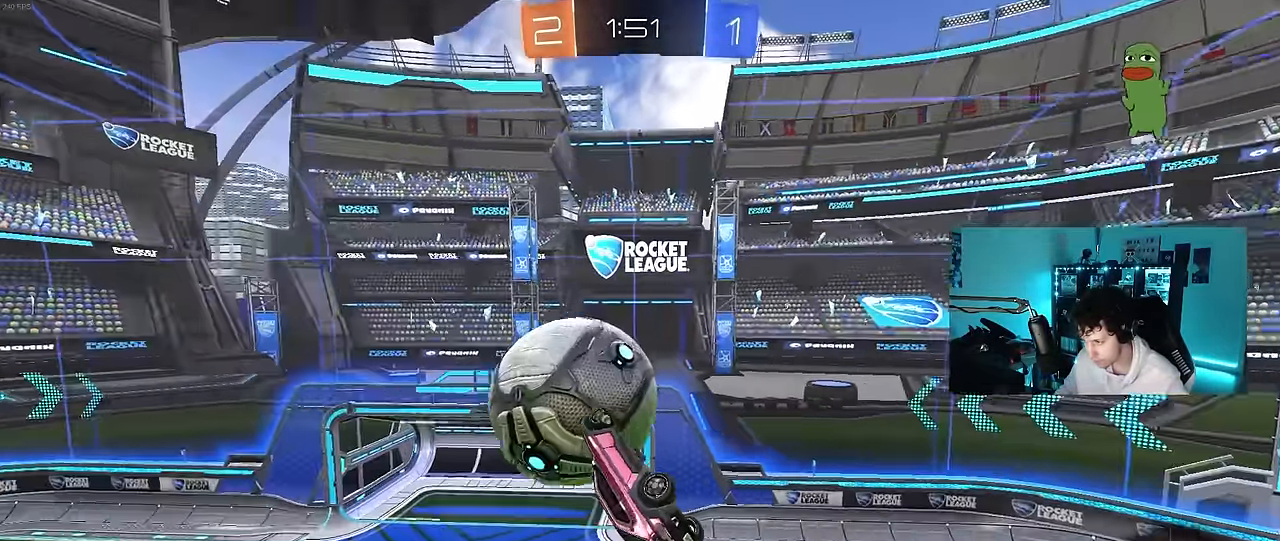
{"keys": ["a", "d", "s"], "mouse": [], "mouse_move": "still", "events": [[50, "w", "up"], [283, "a", "down"], [283, "d", "up"], [367, "mouse_left", "up"], [367, "s", "down"], [417, "d", "down"]]}
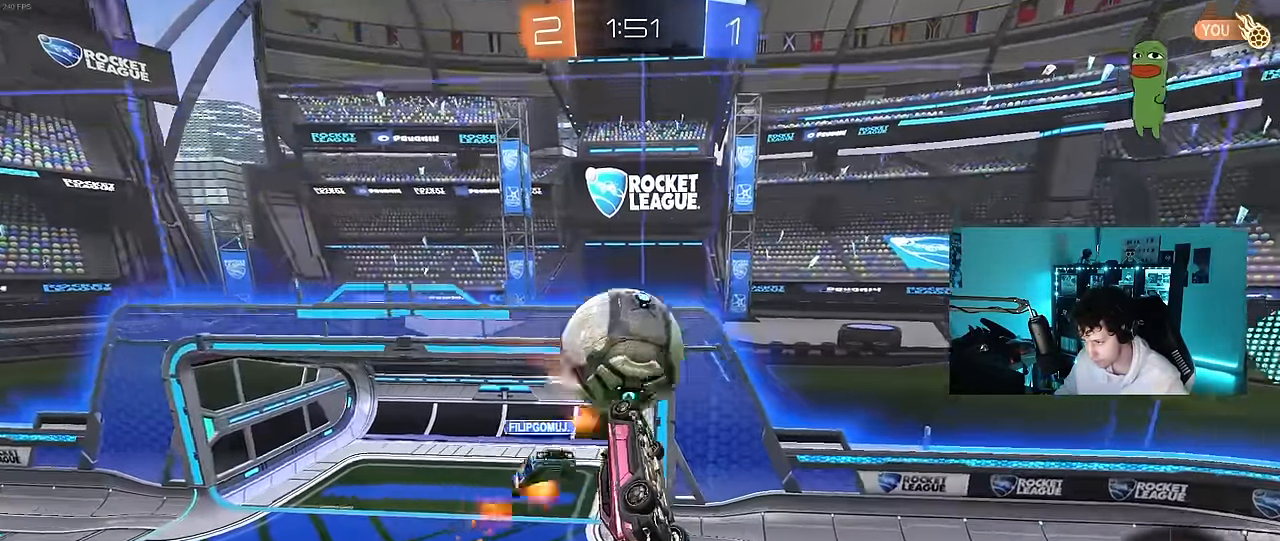
{"keys": ["d"], "mouse": [], "mouse_move": "still", "events": [[17, "a", "up"], [17, "shift", "down"], [50, "s", "up"], [300, "s", "down"], [300, "shift", "up"], [333, "d", "up"], [333, "s", "up"], [433, "d", "down"]]}
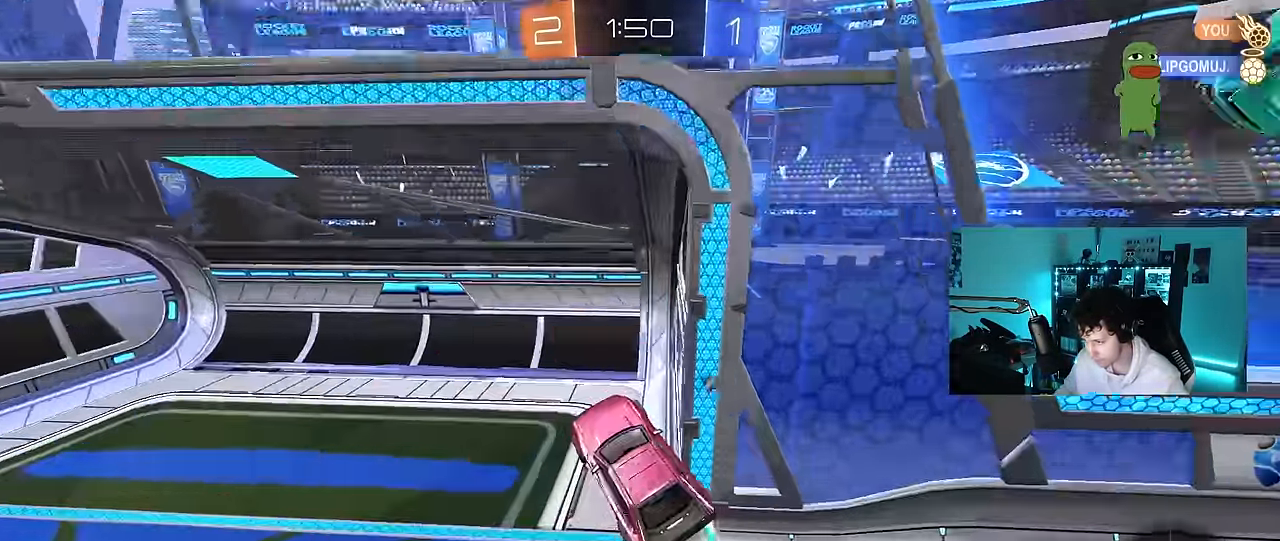
{"keys": ["space", "w"], "mouse": [], "mouse_move": "still", "events": [[33, "w", "down"], [117, "a", "down"], [117, "d", "up"], [267, "a", "up"], [400, "space", "down"]]}
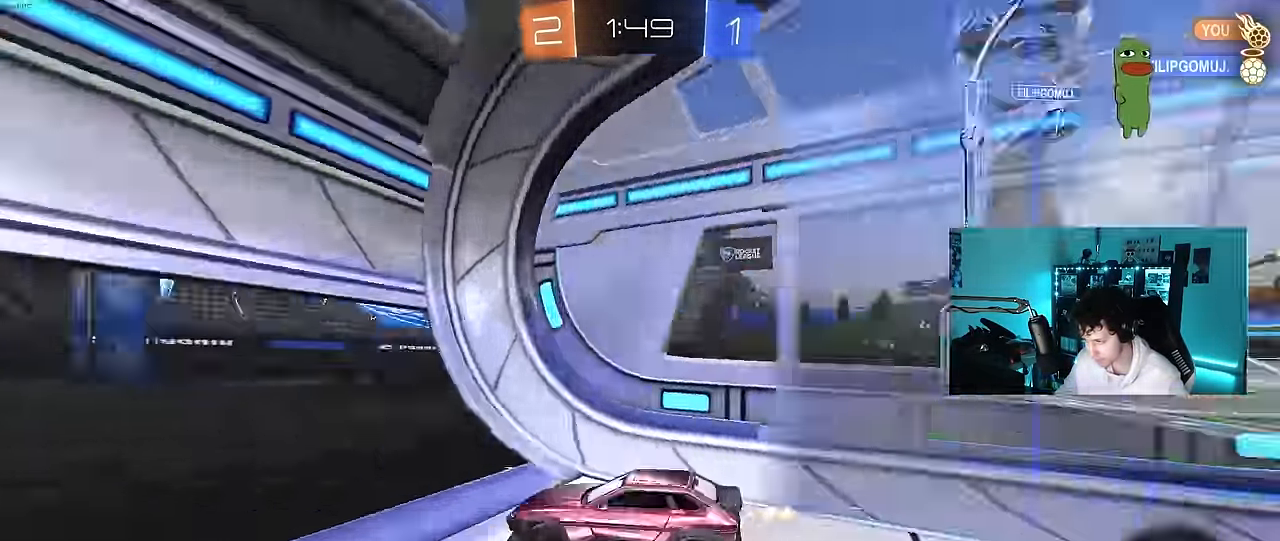
{"keys": ["d", "w"], "mouse": [], "mouse_move": "still", "events": [[83, "space", "up"], [467, "d", "down"]]}
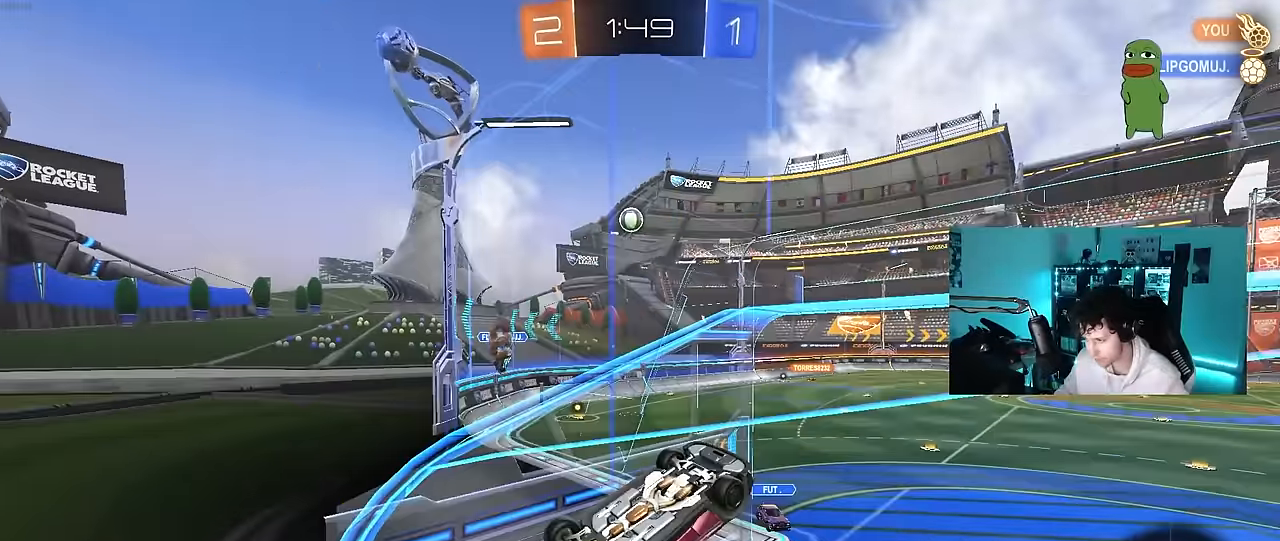
{"keys": ["a", "shift"], "mouse": [], "mouse_move": "still", "events": [[67, "d", "up"], [100, "a", "down"], [100, "mouse_right", "down"], [150, "shift", "down"], [300, "s", "down"], [300, "space", "down"], [300, "w", "up"], [383, "mouse_right", "up"], [483, "s", "up"], [483, "space", "up"]]}
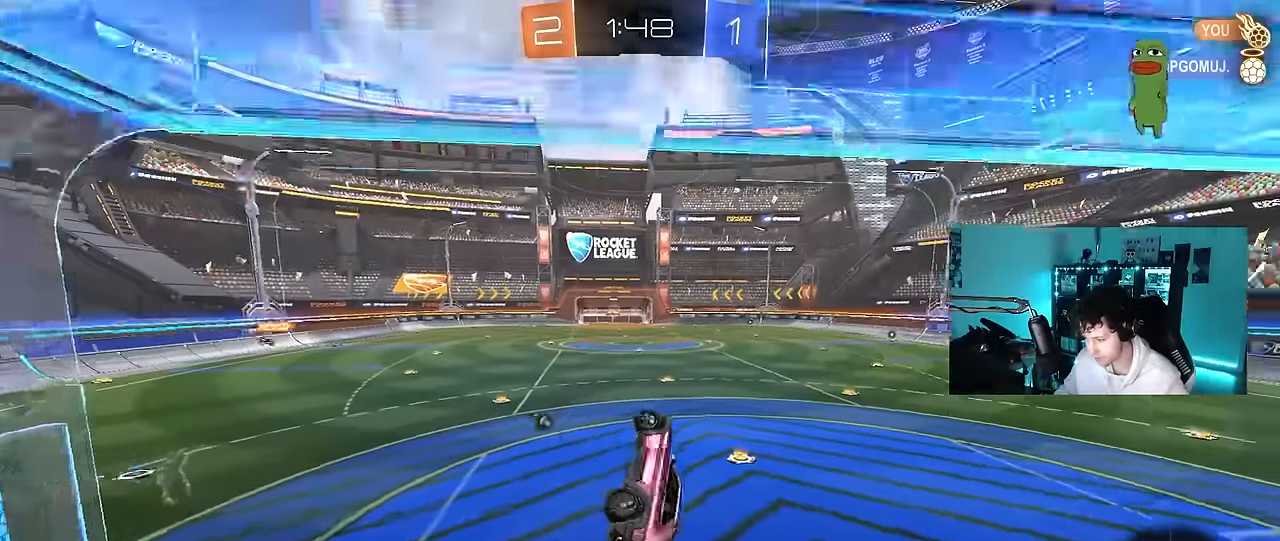
{"keys": ["w"], "mouse": ["left", "right"], "mouse_move": "still", "events": [[167, "a", "up"], [167, "shift", "up"], [217, "d", "down"], [300, "d", "up"], [350, "w", "down"], [450, "mouse_left", "down"], [450, "mouse_right", "down"]]}
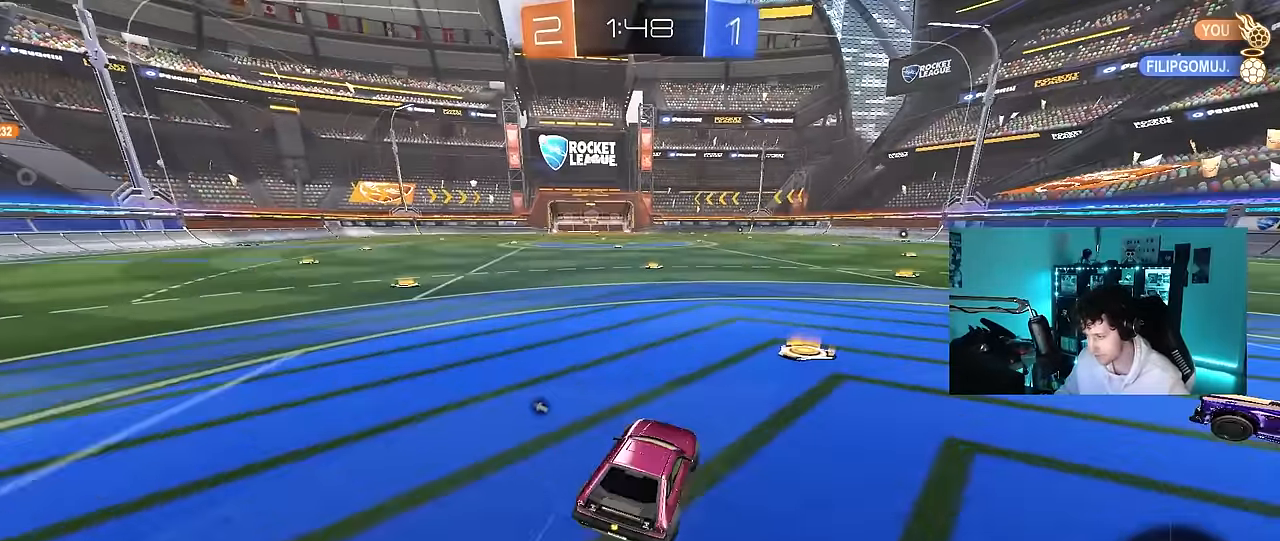
{"keys": ["d", "s", "shift"], "mouse": ["left"], "mouse_move": "still", "events": [[50, "d", "down"], [83, "mouse_right", "up"], [133, "d", "up"], [183, "mouse_right", "down"], [233, "shift", "down"], [283, "d", "down"], [283, "mouse_right", "up"], [317, "mouse_right", "down"], [367, "s", "down"], [367, "w", "up"], [417, "mouse_right", "up"]]}
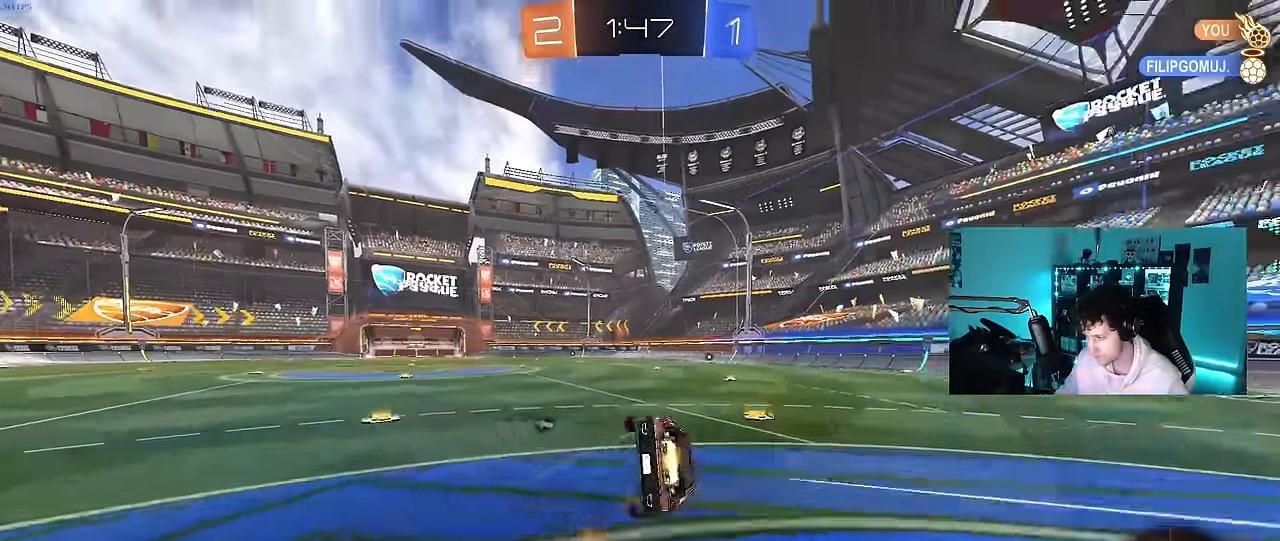
{"keys": ["d", "s", "shift"], "mouse": [], "mouse_move": "still", "events": [[67, "space", "down"], [150, "s", "up"], [250, "s", "down"], [250, "space", "up"], [383, "mouse_left", "up"]]}
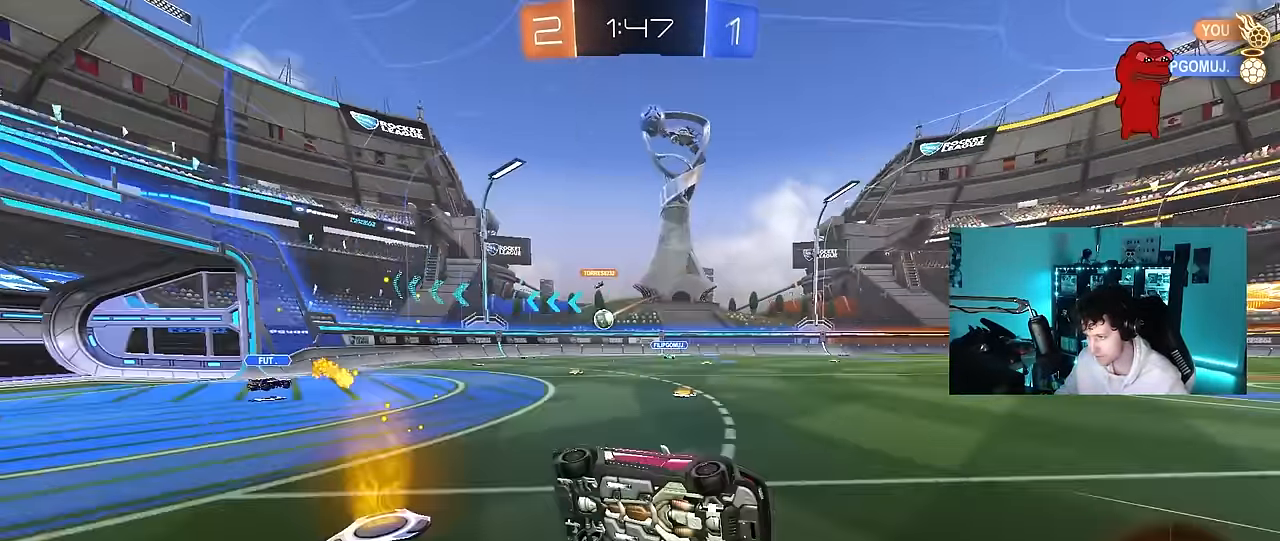
{"keys": ["a", "w"], "mouse": [], "mouse_move": "still", "events": [[33, "s", "up"], [67, "d", "up"], [117, "shift", "up"], [450, "a", "down"], [450, "w", "down"]]}
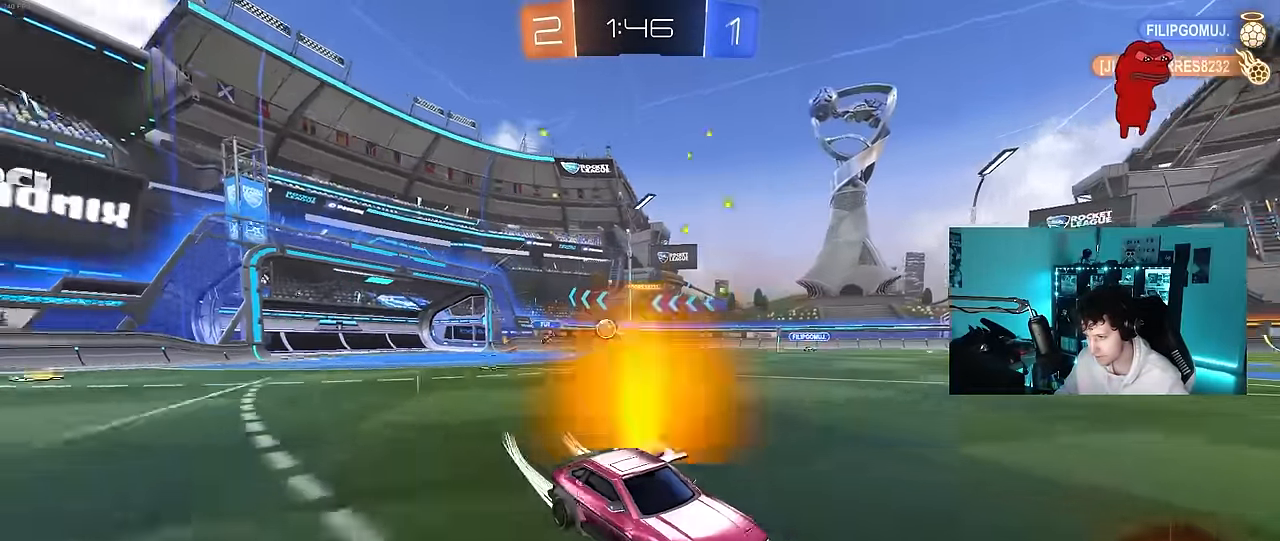
{"keys": ["w"], "mouse": [], "mouse_move": "still", "events": [[183, "a", "up"]]}
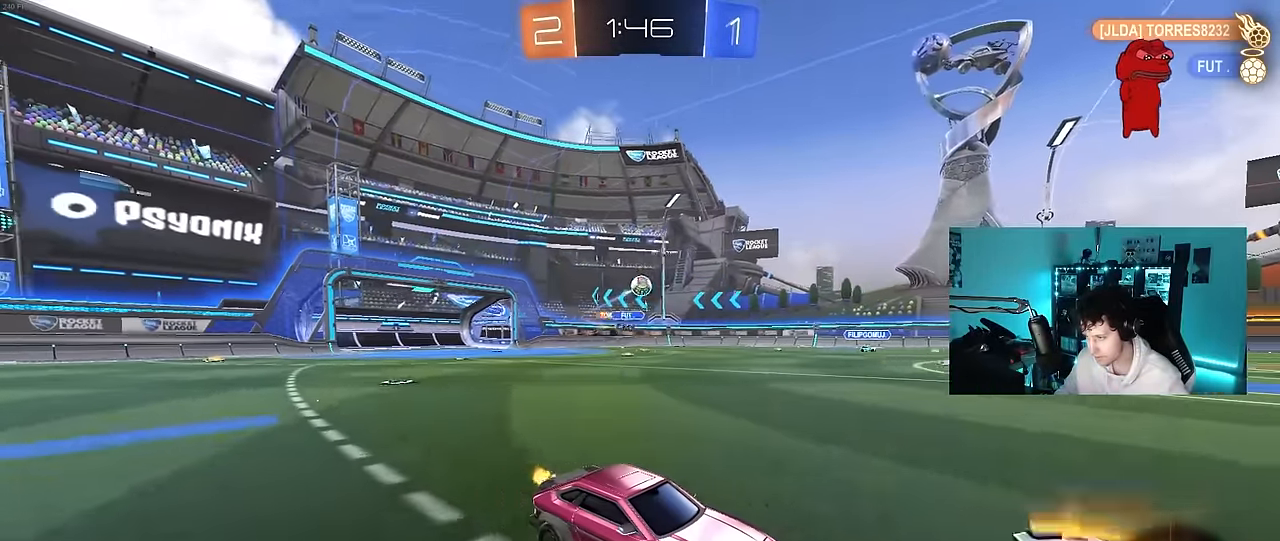
{"keys": ["w"], "mouse": [], "mouse_move": "still", "events": [[67, "mouse_left", "down"], [200, "mouse_left", "up"], [200, "space", "down"], [300, "a", "down"], [383, "a", "up"], [383, "space", "up"]]}
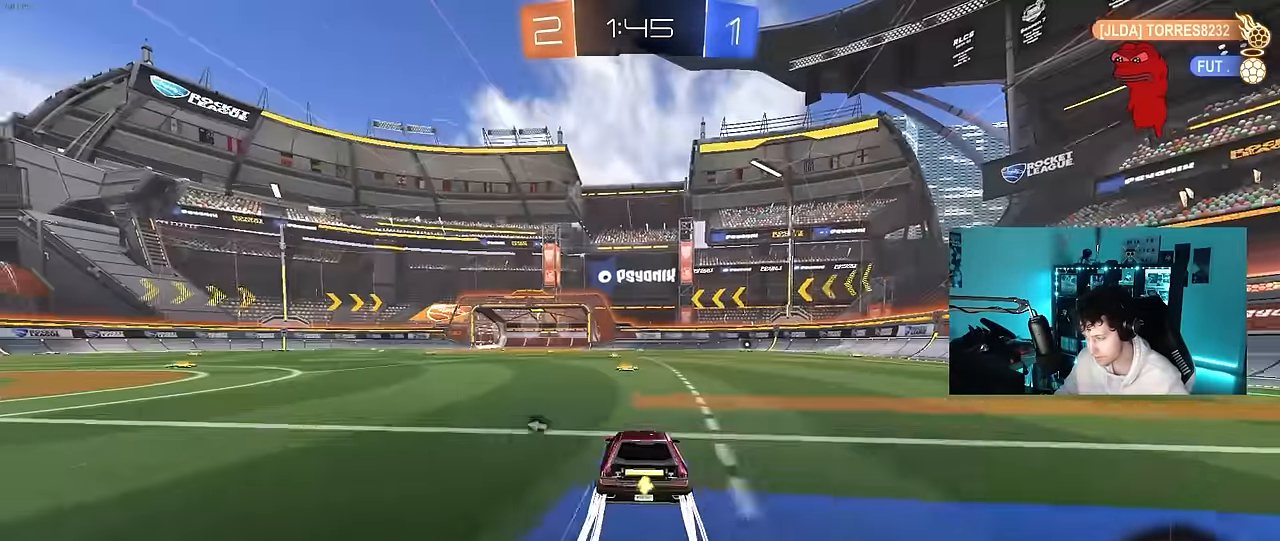
{"keys": ["w"], "mouse": [], "mouse_move": "still", "events": [[167, "space", "down"], [350, "space", "up"]]}
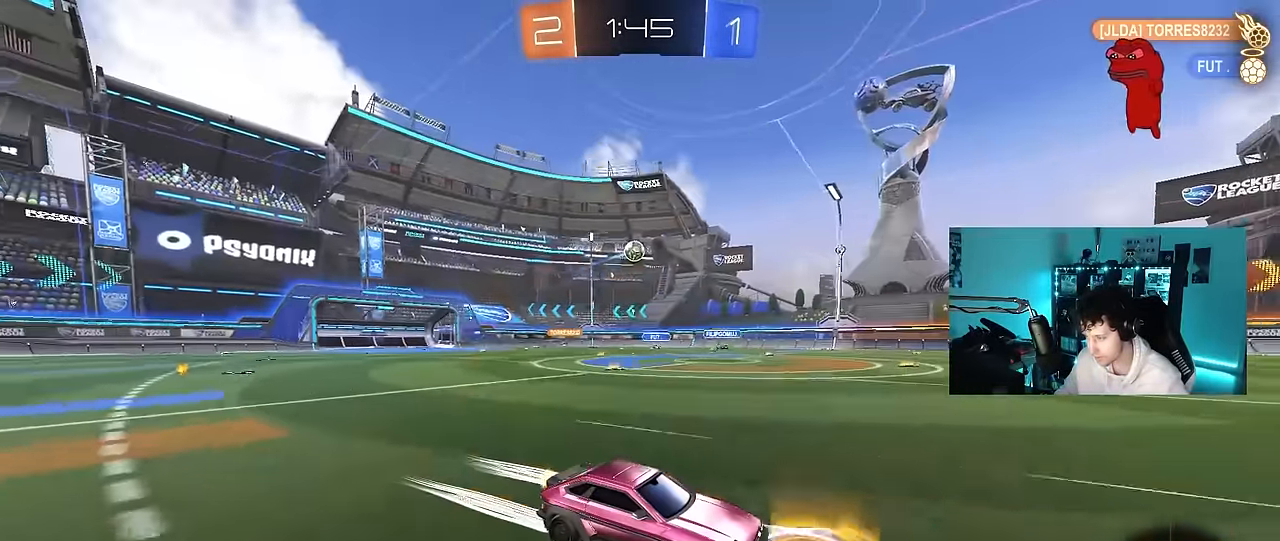
{"keys": ["a", "w"], "mouse": [], "mouse_move": "still", "events": [[367, "a", "down"]]}
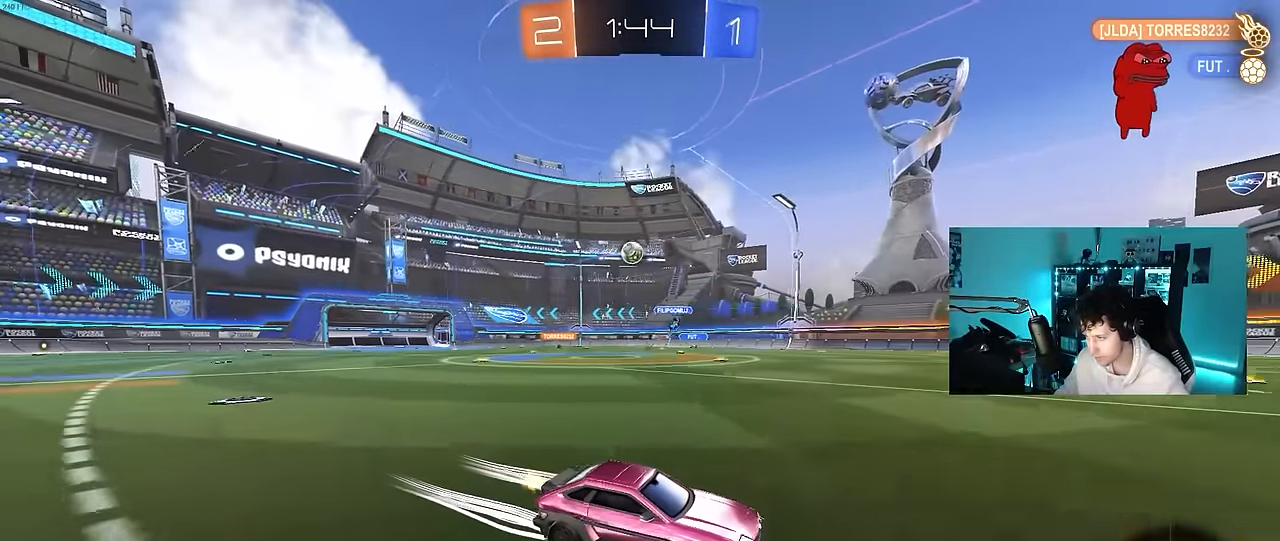
{"keys": ["w"], "mouse": [], "mouse_move": "still", "events": [[67, "a", "up"], [67, "w", "up"], [200, "d", "down"], [200, "s", "down"], [250, "s", "up"], [333, "d", "up"], [483, "w", "down"]]}
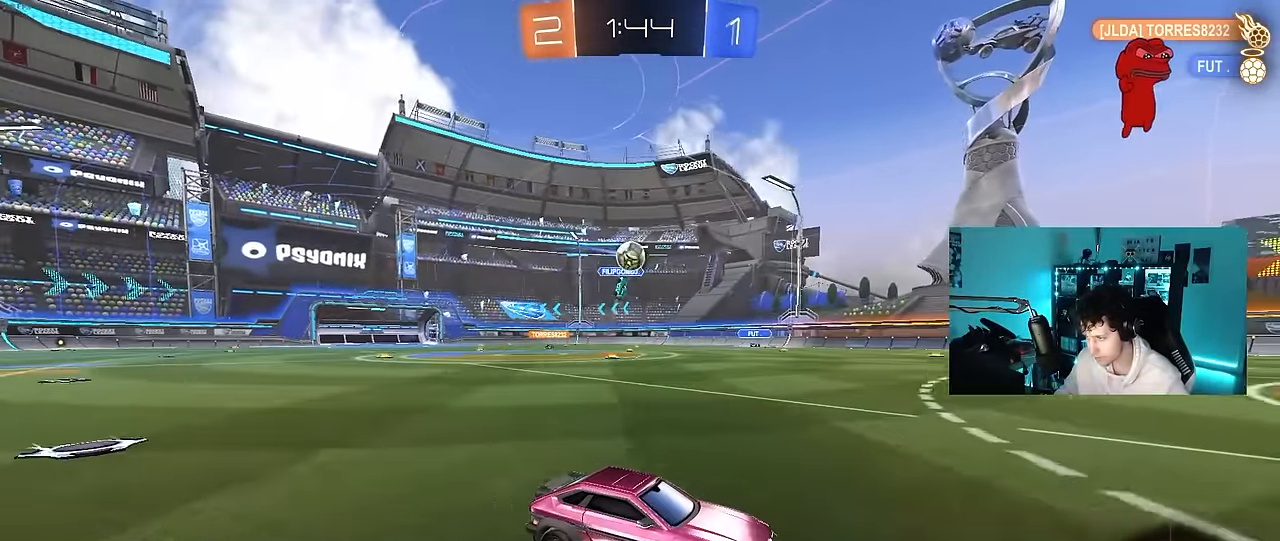
{"keys": ["d", "s"], "mouse": ["right"], "mouse_move": "down-left", "events": [[217, "a", "down"], [317, "w", "up"], [400, "s", "down"], [450, "a", "up"], [450, "d", "down"], [450, "mouse_right", "down"]]}